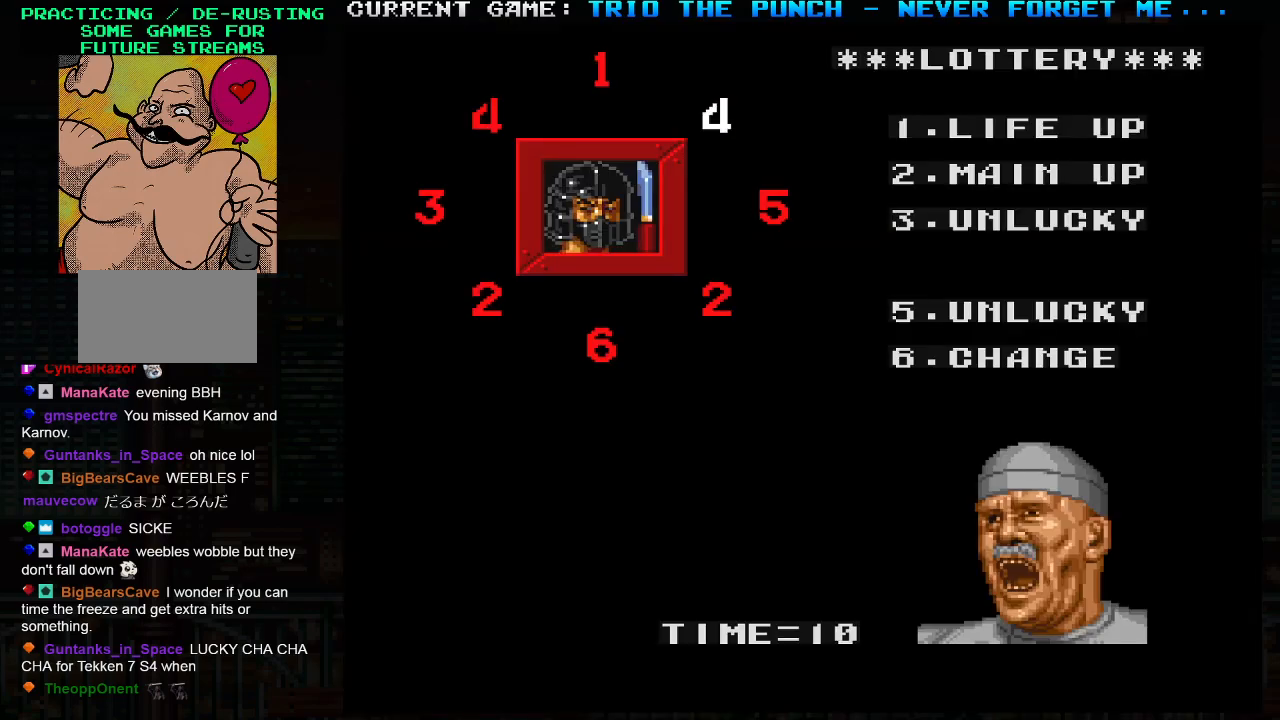
Gameplay with a controller (arcade stick); each line is a JSON object with the inputs held at the frame after it (dt_ms = milliseconds from this image to that frame). "events" lists button and stick changes between this image and that frame as [ms after this image, input, new state], when the widget could be followed in between. Not read: L3 R3.
{"dt_ms": 500, "buttons": ["SQUARE"], "left_stick": "center", "events": [[167, "TRIANGLE", "down"], [217, "TRIANGLE", "up"], [250, "SQUARE", "down"], [317, "SQUARE", "up"], [367, "TRIANGLE", "down"], [417, "TRIANGLE", "up"], [483, "SQUARE", "down"]]}
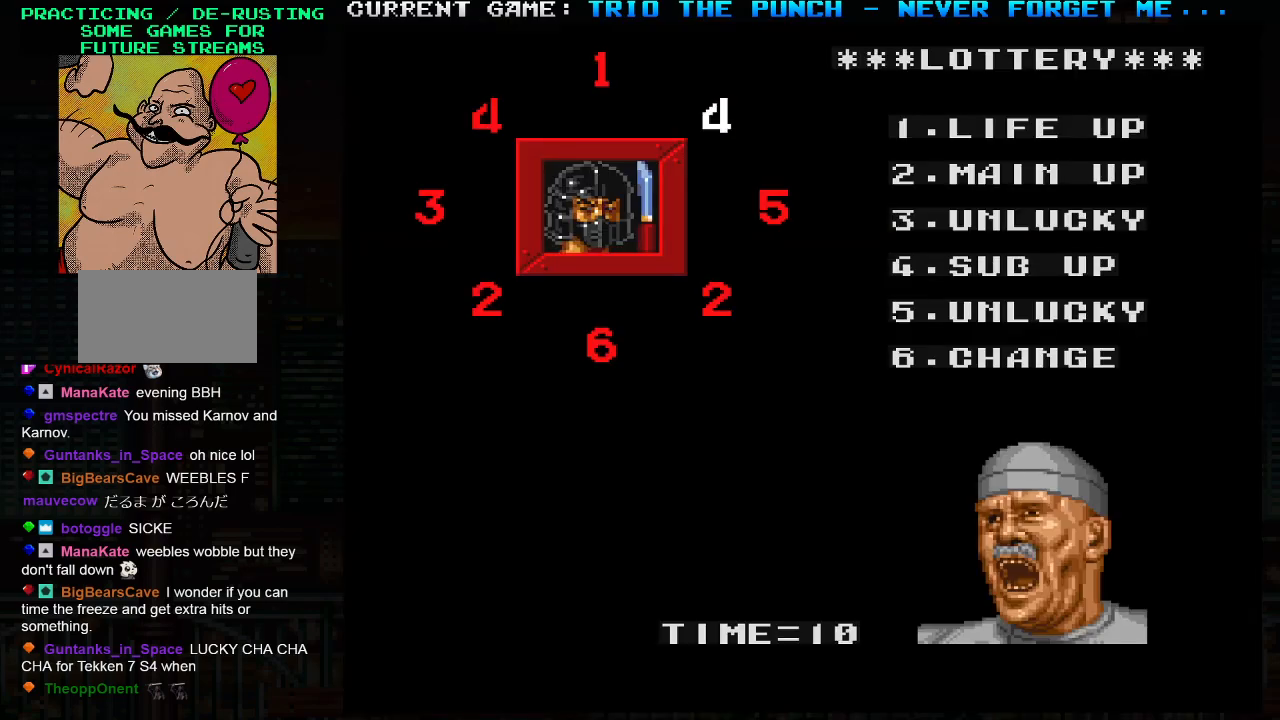
{"dt_ms": 500, "buttons": [], "left_stick": "center", "events": [[33, "SQUARE", "up"], [117, "TRIANGLE", "down"], [150, "TRIANGLE", "up"], [200, "SQUARE", "down"], [267, "SQUARE", "up"], [333, "TRIANGLE", "down"], [400, "TRIANGLE", "up"], [450, "SQUARE", "down"], [500, "SQUARE", "up"]]}
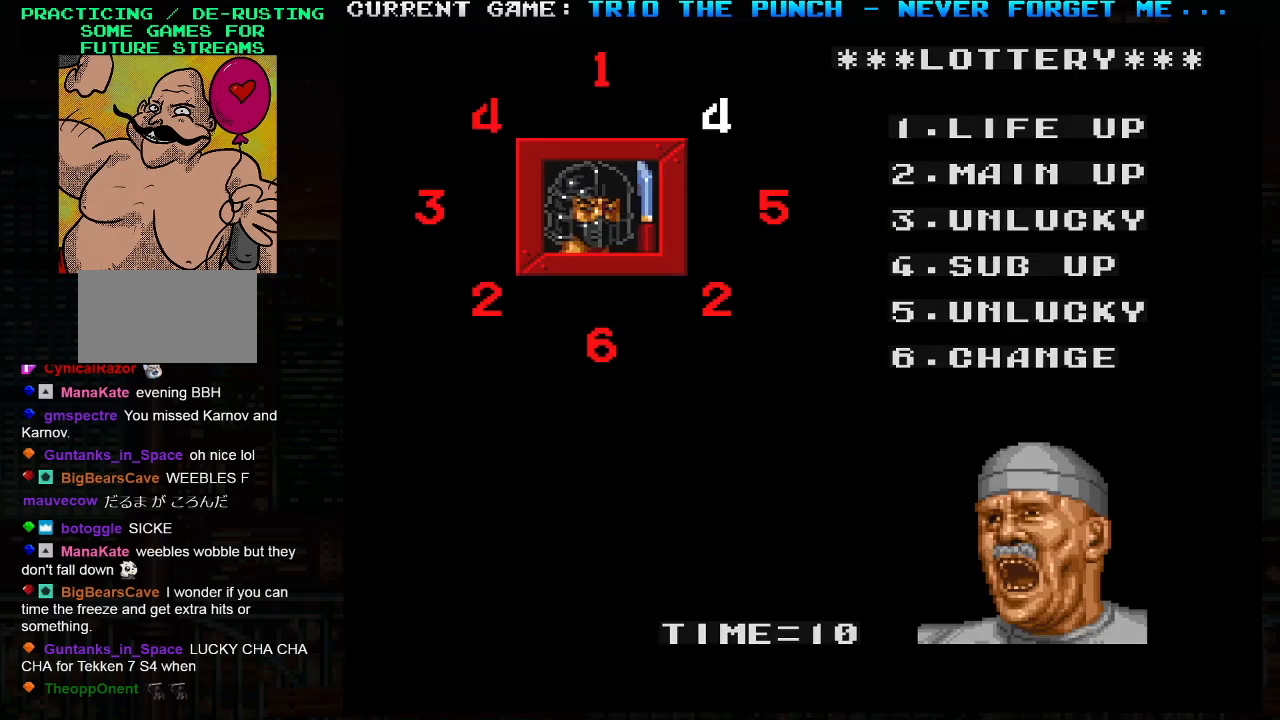
{"dt_ms": 500, "buttons": ["TRIANGLE"], "left_stick": "center", "events": [[67, "TRIANGLE", "down"], [100, "TRIANGLE", "up"], [167, "SQUARE", "down"], [217, "SQUARE", "up"], [283, "TRIANGLE", "down"], [333, "TRIANGLE", "up"], [367, "SQUARE", "down"], [417, "SQUARE", "up"], [500, "TRIANGLE", "down"]]}
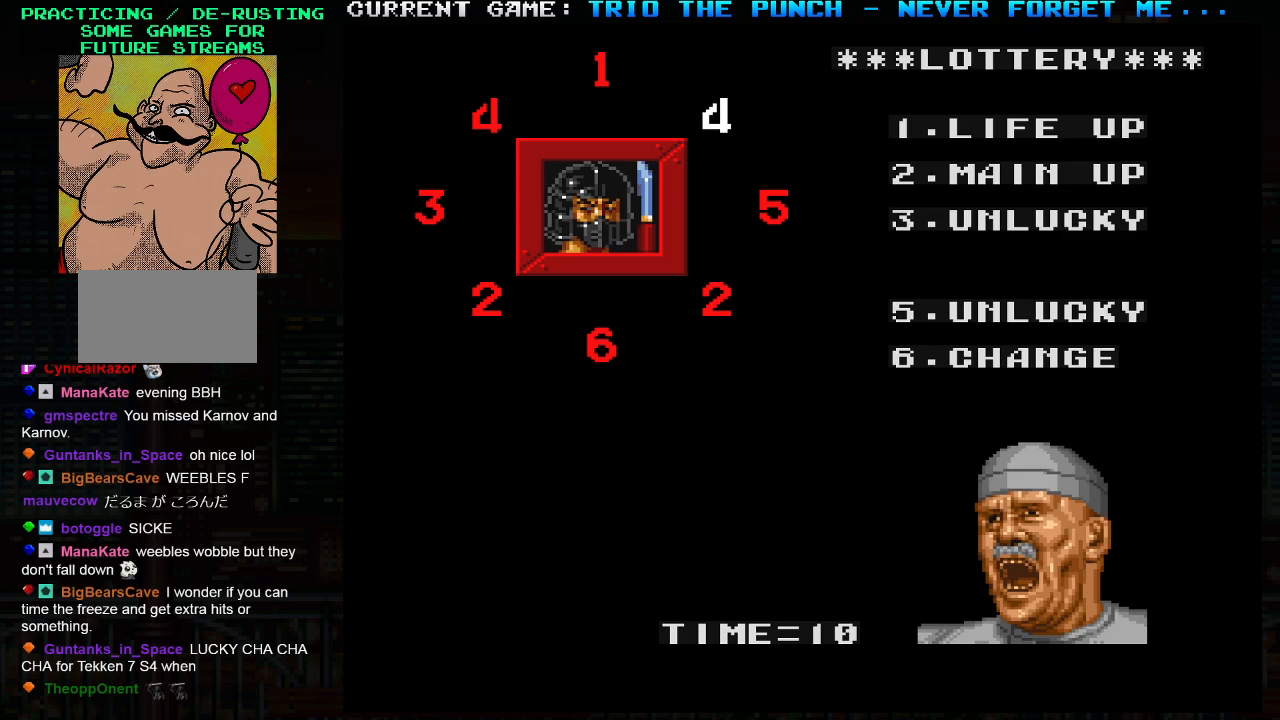
{"dt_ms": 500, "buttons": [], "left_stick": "center", "events": [[33, "TRIANGLE", "up"], [67, "SQUARE", "down"], [133, "SQUARE", "up"], [183, "TRIANGLE", "down"], [250, "TRIANGLE", "up"], [267, "SQUARE", "down"], [333, "SQUARE", "up"], [383, "TRIANGLE", "down"], [417, "TRIANGLE", "up"], [450, "SQUARE", "down"], [500, "SQUARE", "up"]]}
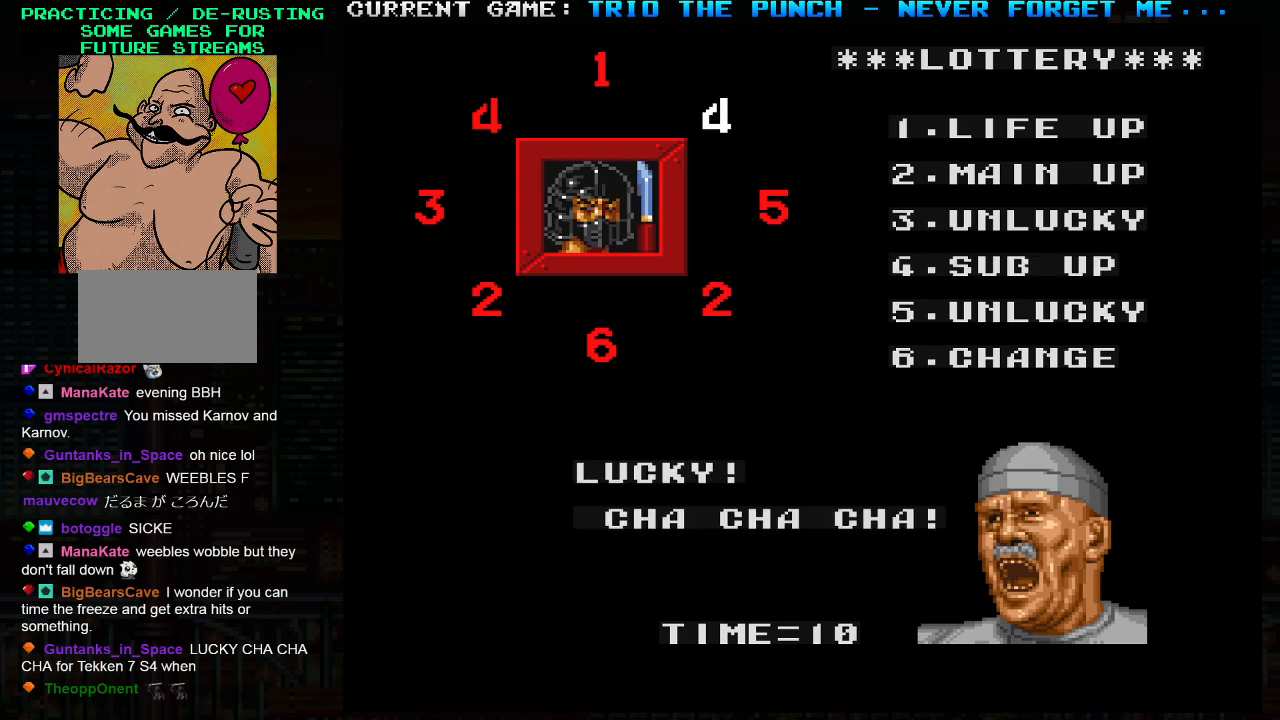
{"dt_ms": 500, "buttons": [], "left_stick": "center", "events": [[50, "TRIANGLE", "down"], [100, "TRIANGLE", "up"], [133, "SQUARE", "down"], [200, "SQUARE", "up"], [233, "TRIANGLE", "down"], [283, "TRIANGLE", "up"], [317, "SQUARE", "down"], [383, "SQUARE", "up"], [433, "TRIANGLE", "down"], [483, "TRIANGLE", "up"]]}
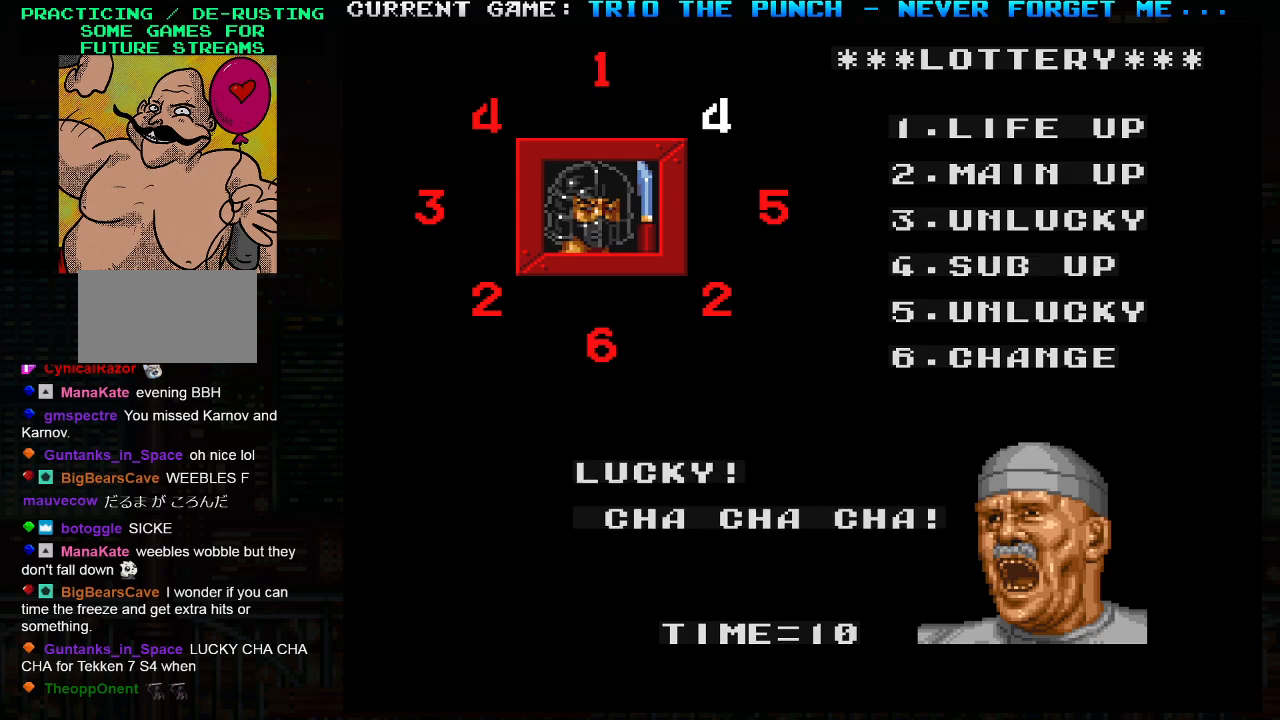
{"dt_ms": 500, "buttons": ["SQUARE"], "left_stick": "center", "events": [[17, "SQUARE", "down"], [83, "SQUARE", "up"], [133, "TRIANGLE", "down"], [200, "TRIANGLE", "up"], [217, "SQUARE", "down"], [317, "SQUARE", "up"], [350, "TRIANGLE", "down"], [417, "TRIANGLE", "up"], [467, "SQUARE", "down"]]}
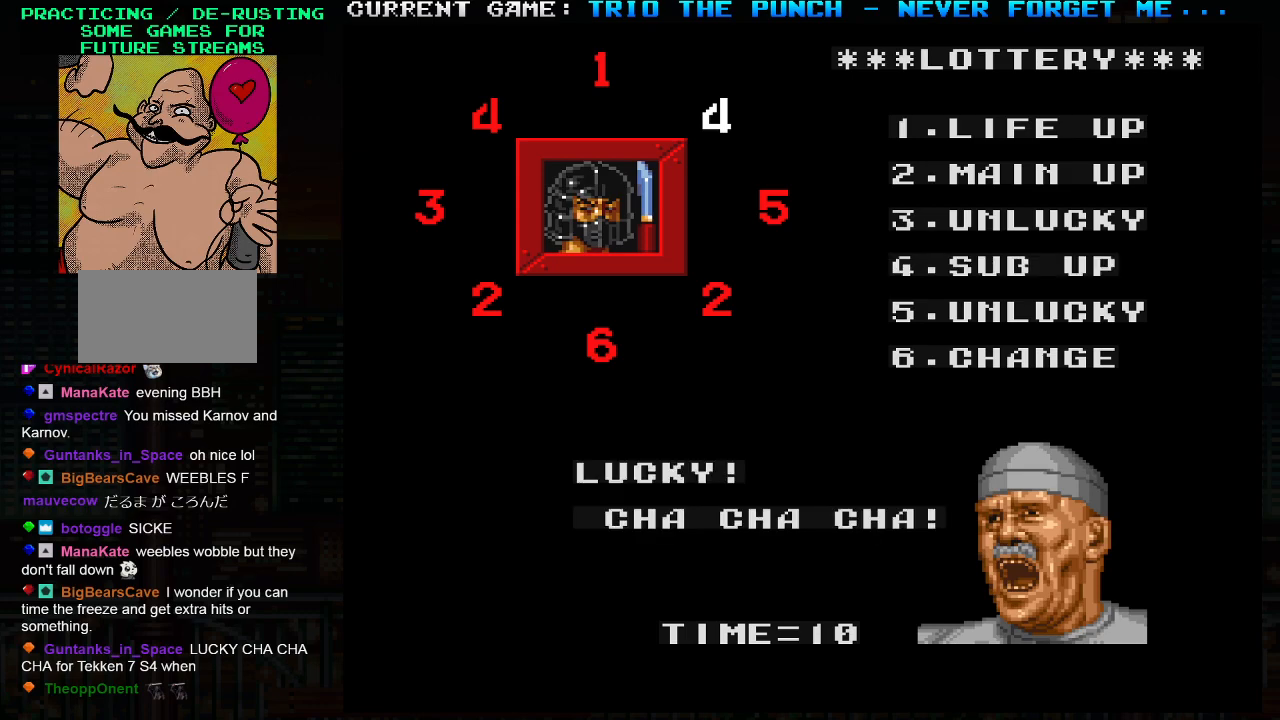
{"dt_ms": 500, "buttons": ["TRIANGLE"], "left_stick": "center", "events": [[33, "SQUARE", "up"], [133, "TRIANGLE", "down"], [217, "TRIANGLE", "up"], [283, "SQUARE", "down"], [350, "SQUARE", "up"], [450, "TRIANGLE", "down"]]}
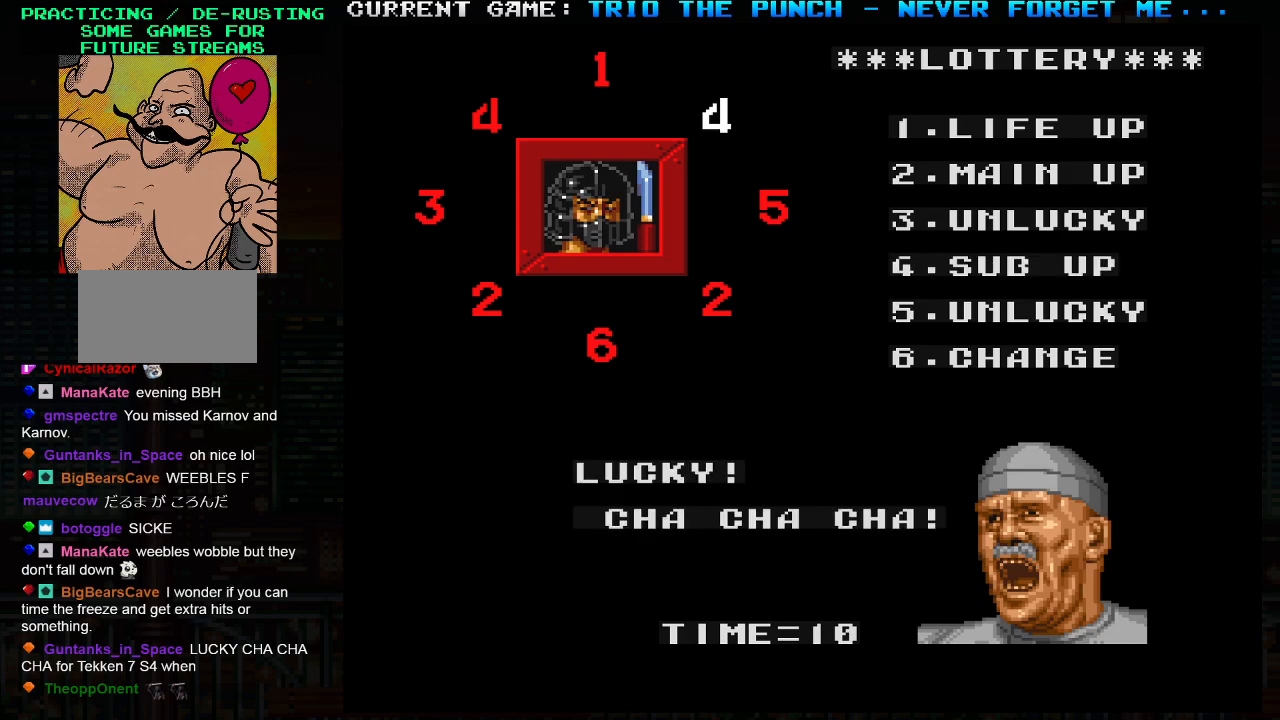
{"dt_ms": 500, "buttons": [], "left_stick": "center", "events": [[100, "TRIANGLE", "up"], [117, "SQUARE", "down"], [250, "SQUARE", "up"]]}
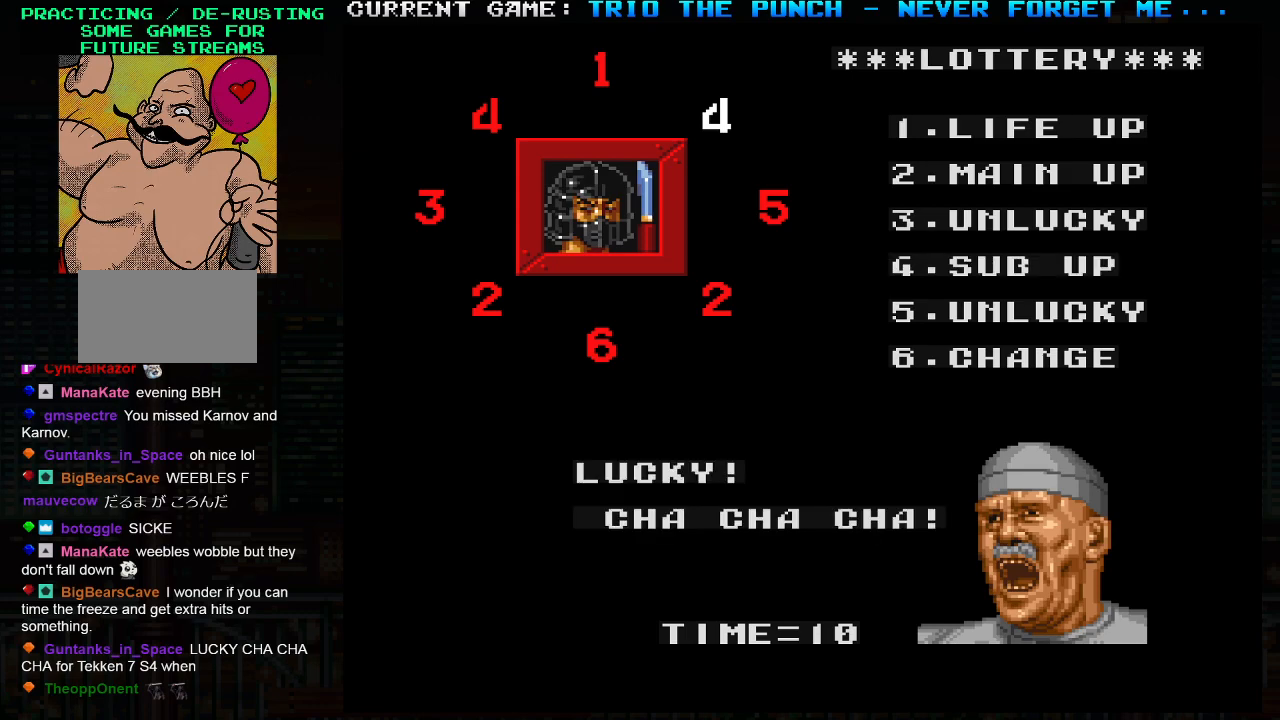
{"dt_ms": 500, "buttons": [], "left_stick": "down-right", "events": [[200, "left_stick", "right"], [400, "left_stick", "down-right"]]}
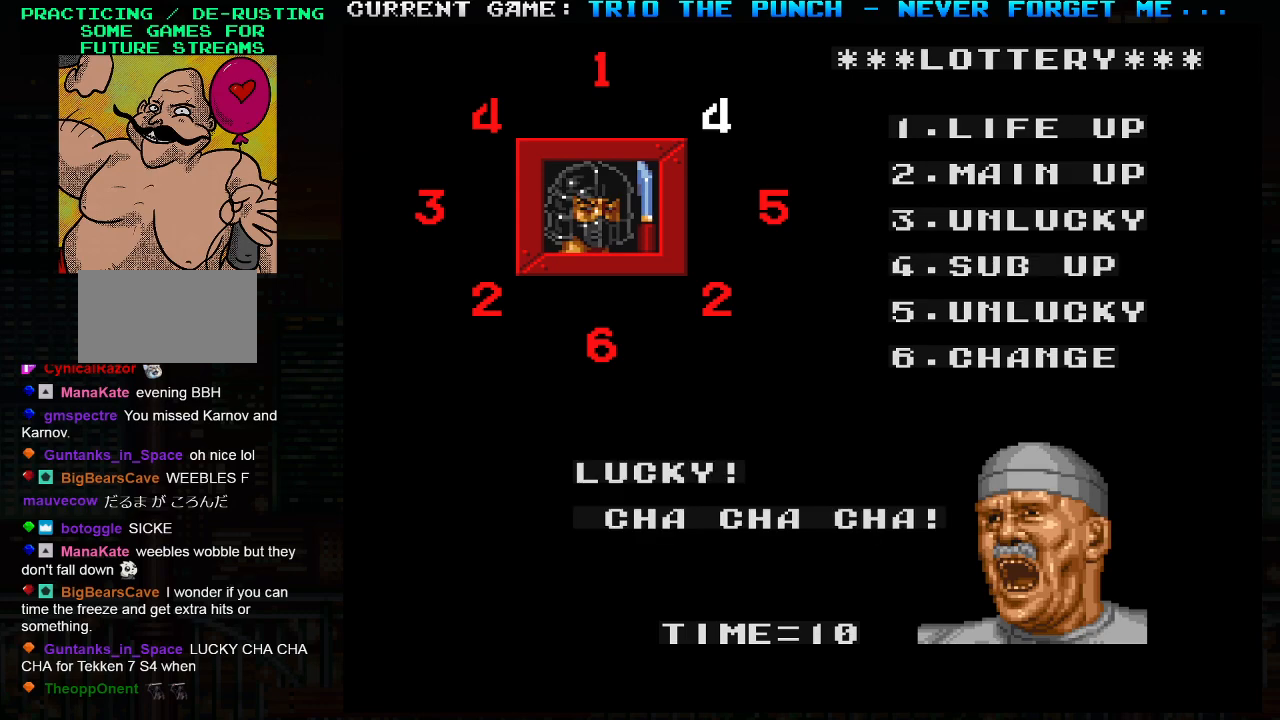
{"dt_ms": 500, "buttons": [], "left_stick": "down-left", "events": [[50, "left_stick", "down-left"], [150, "left_stick", "up-left"], [267, "left_stick", "up-right"], [367, "left_stick", "down-right"], [467, "left_stick", "down-left"]]}
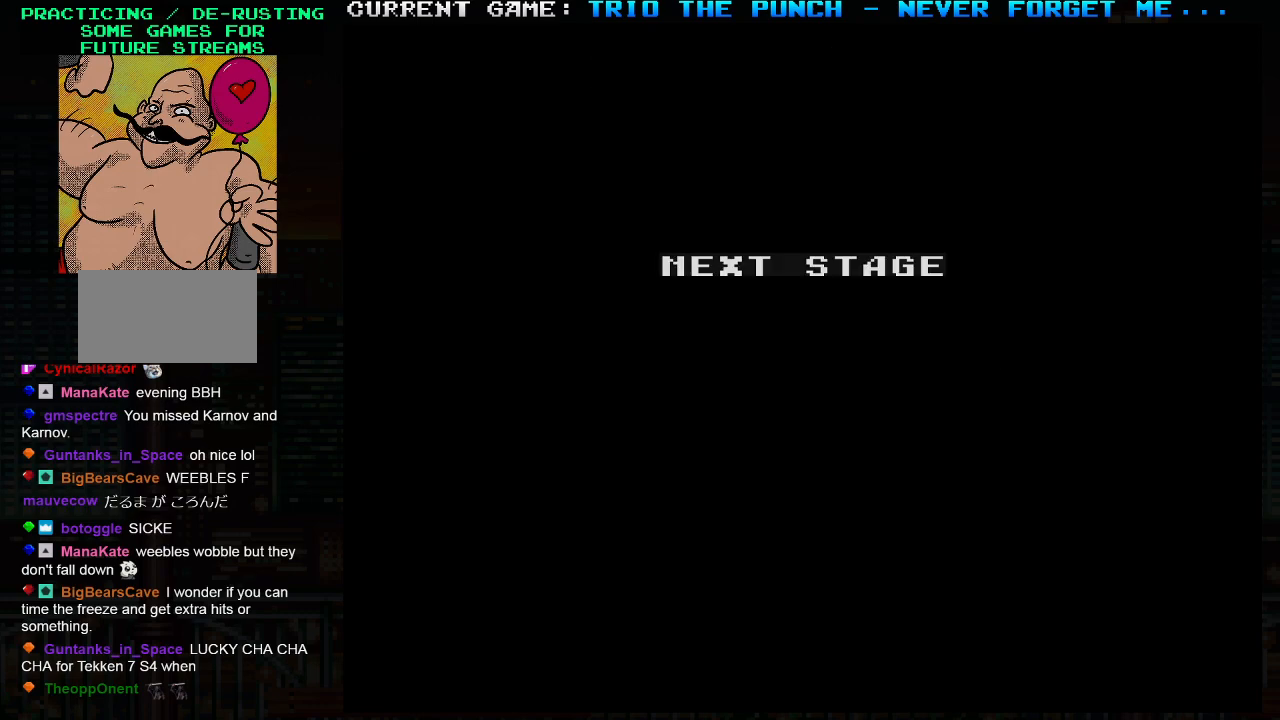
{"dt_ms": 1000, "buttons": [], "left_stick": "up-right"}
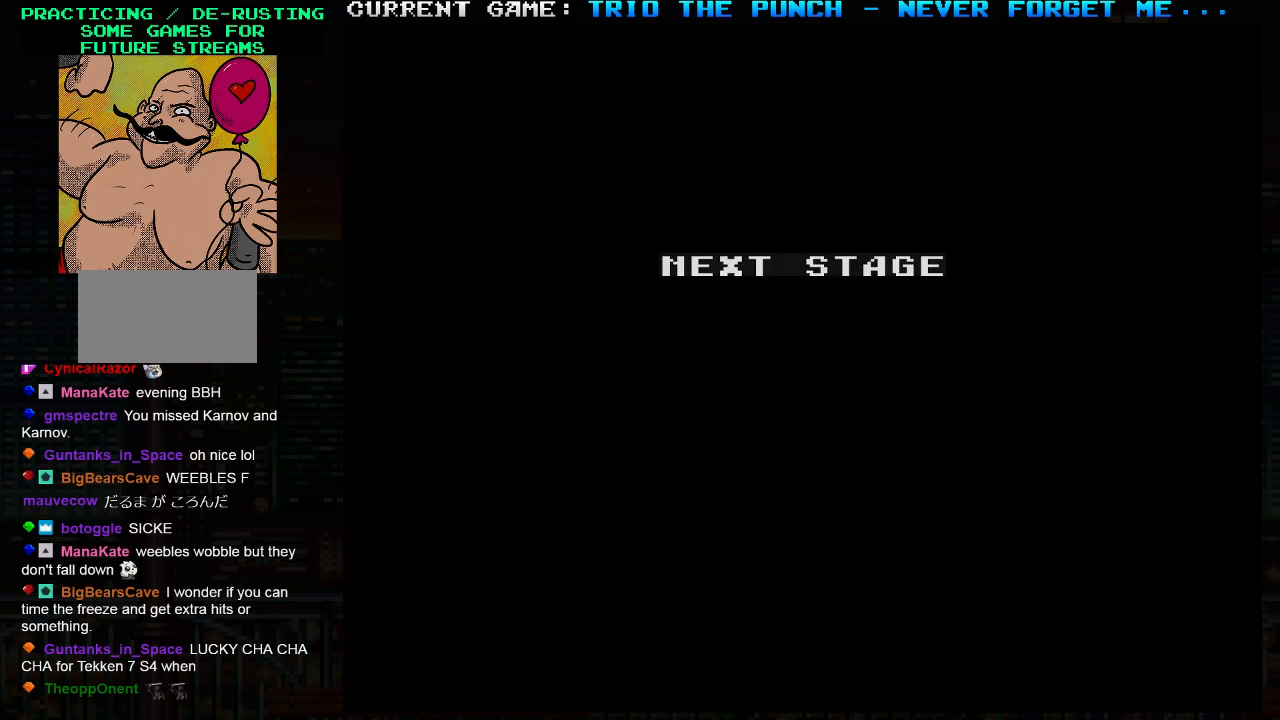
{"dt_ms": 500, "buttons": [], "left_stick": "center", "events": [[200, "left_stick", "center"]]}
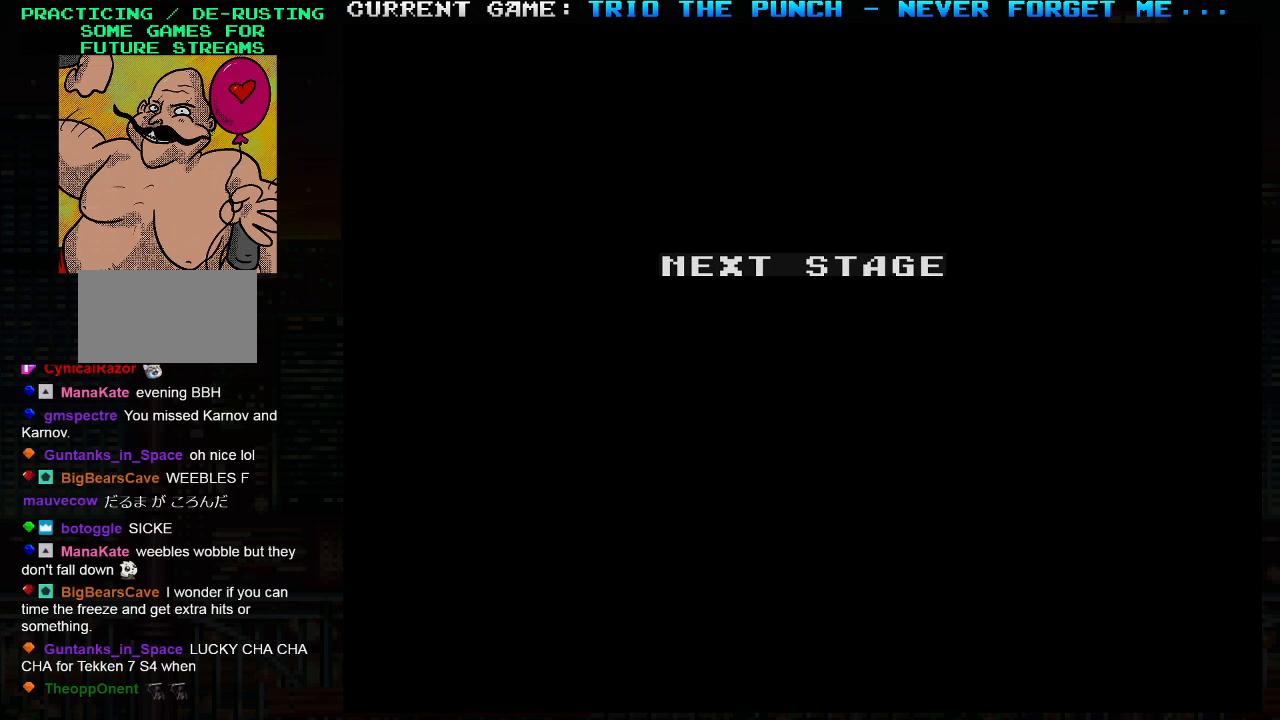
{"dt_ms": 500, "buttons": ["TRIANGLE"], "left_stick": "center", "events": [[500, "TRIANGLE", "down"]]}
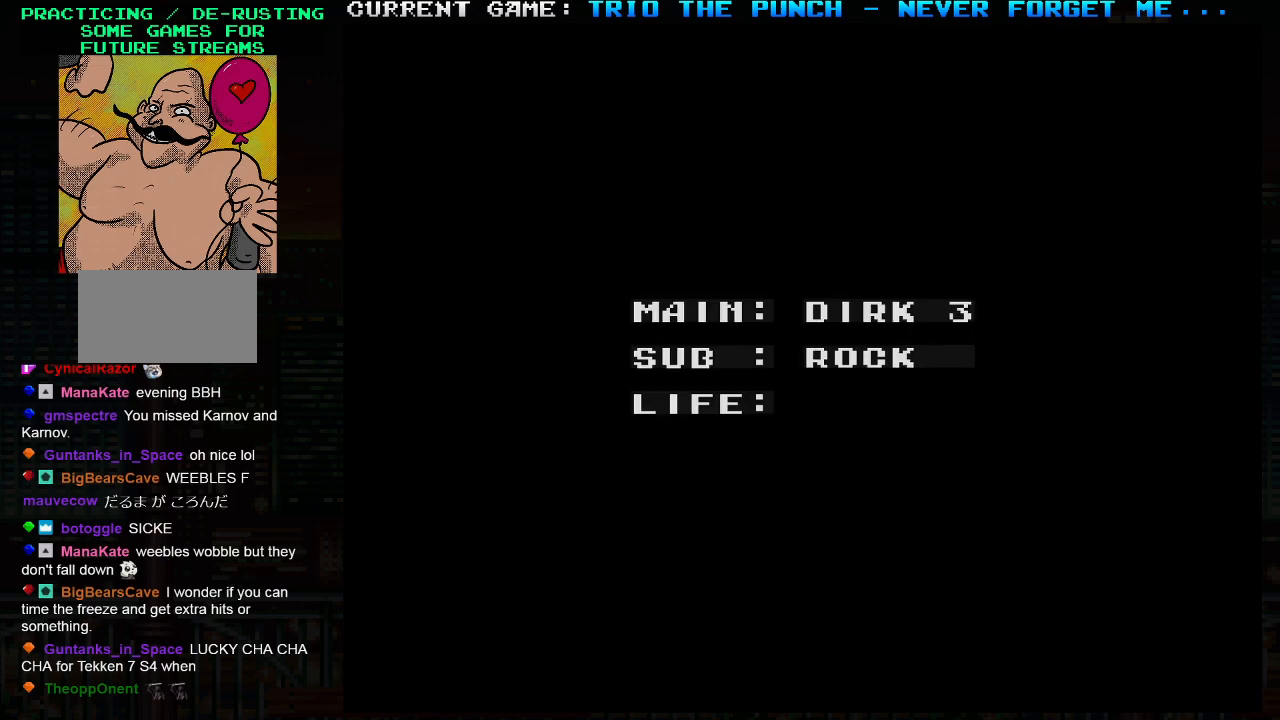
{"dt_ms": 500, "buttons": [], "left_stick": "center", "events": [[33, "SQUARE", "down"], [233, "TRIANGLE", "up"], [283, "SQUARE", "up"]]}
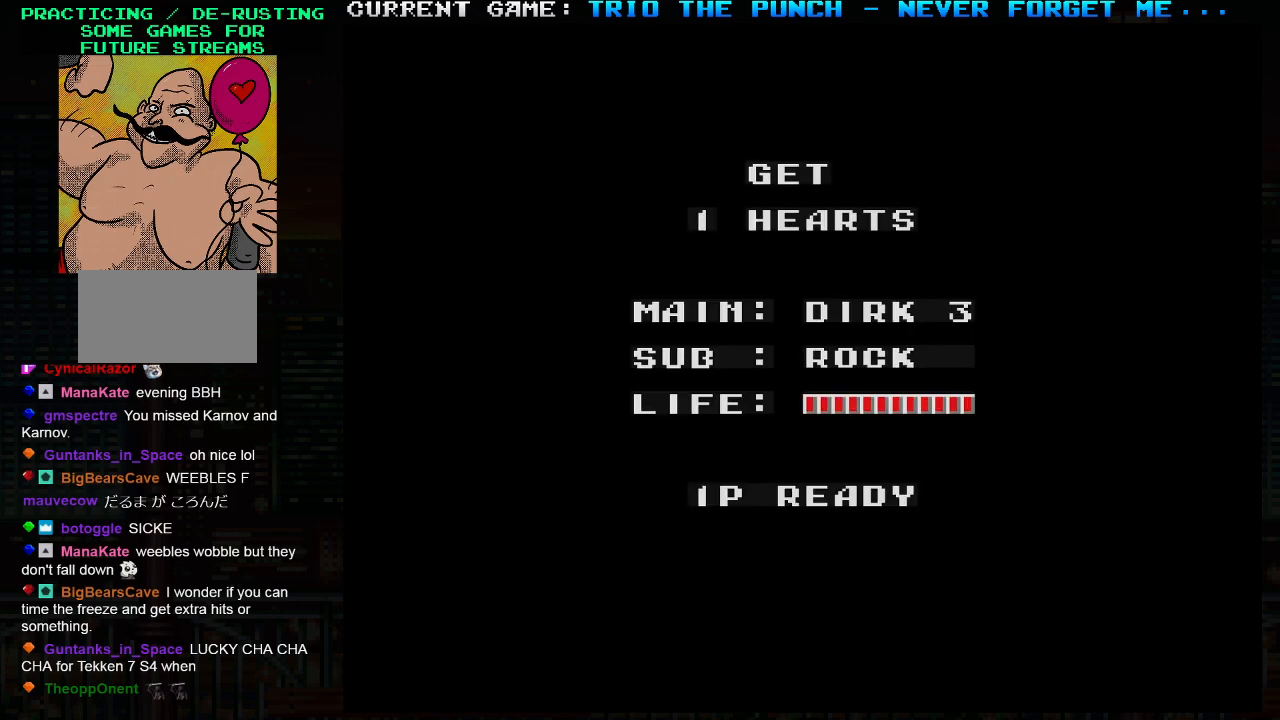
{"dt_ms": 500, "buttons": [], "left_stick": "center", "events": []}
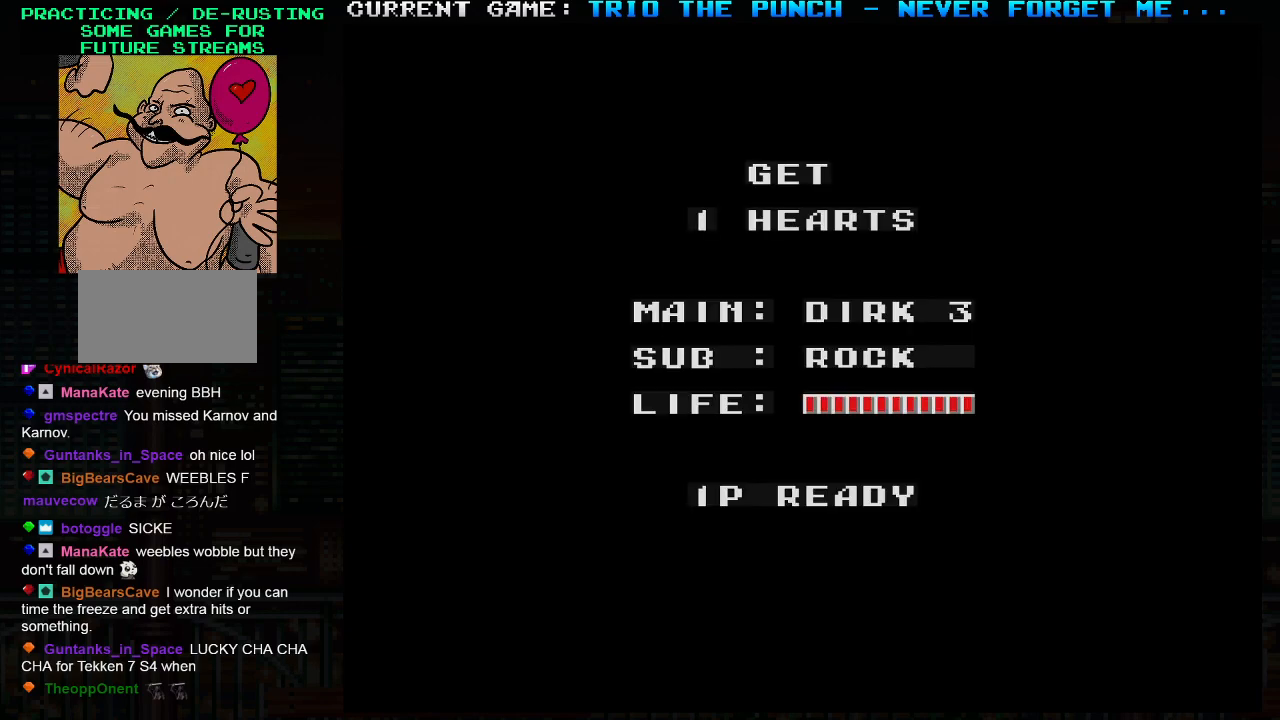
{"dt_ms": 500, "buttons": [], "left_stick": "center", "events": []}
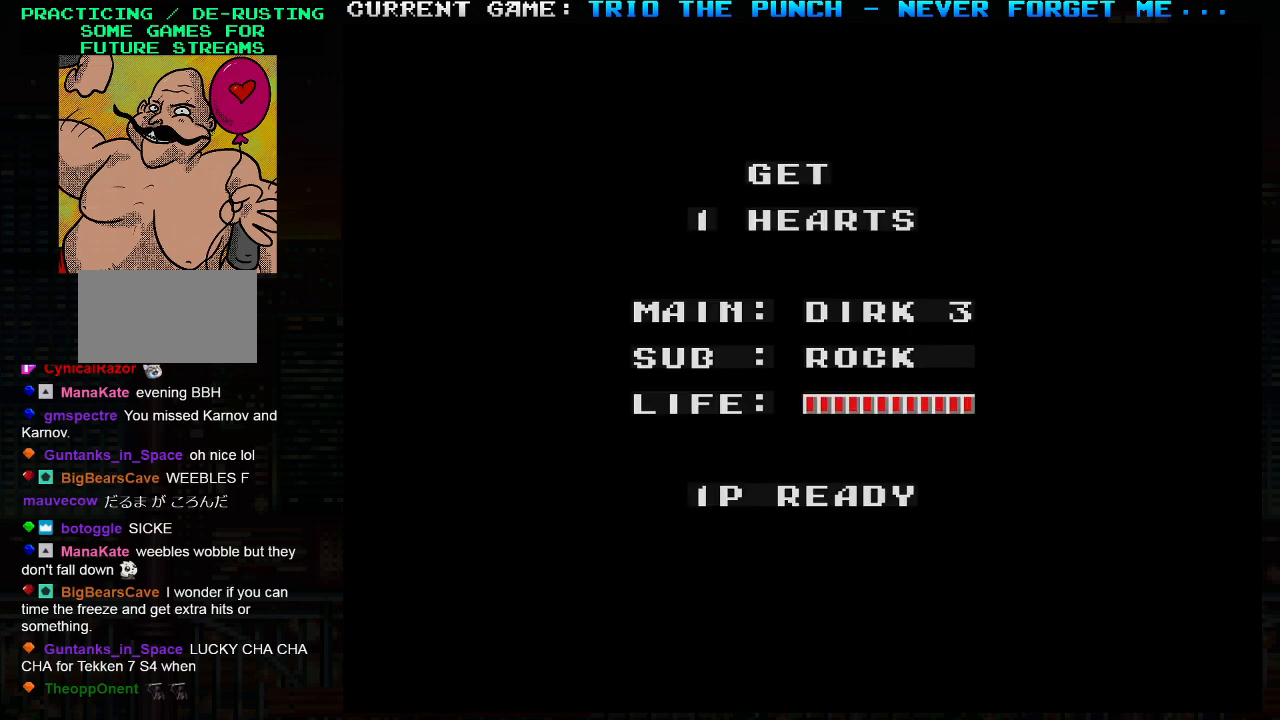
{"dt_ms": 500, "buttons": [], "left_stick": "center", "events": []}
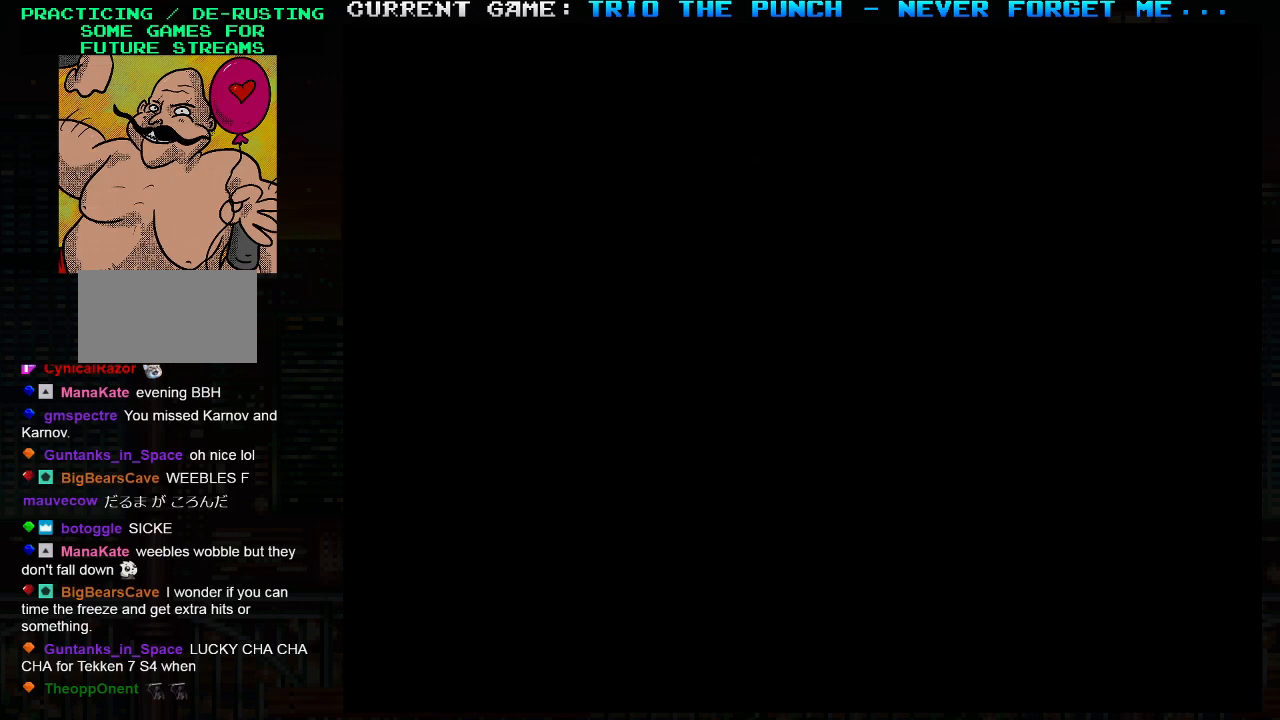
{"dt_ms": 500, "buttons": [], "left_stick": "center", "events": []}
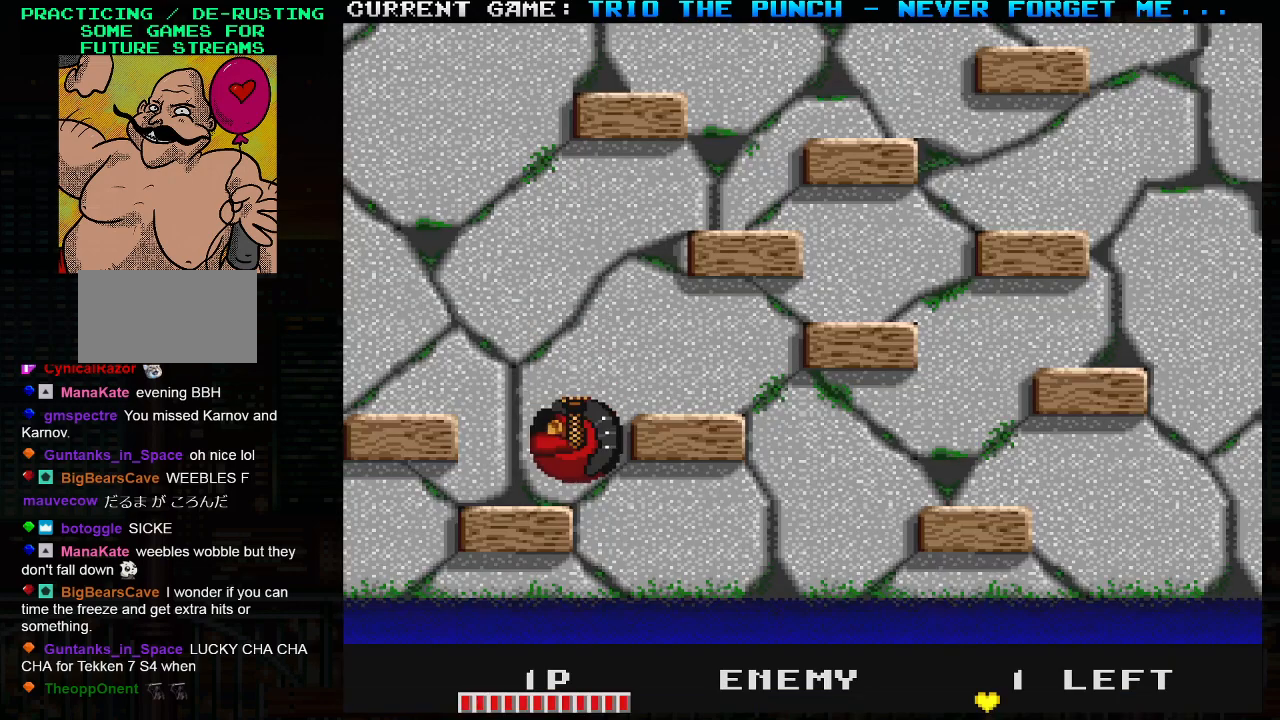
{"dt_ms": 500, "buttons": [], "left_stick": "center", "events": []}
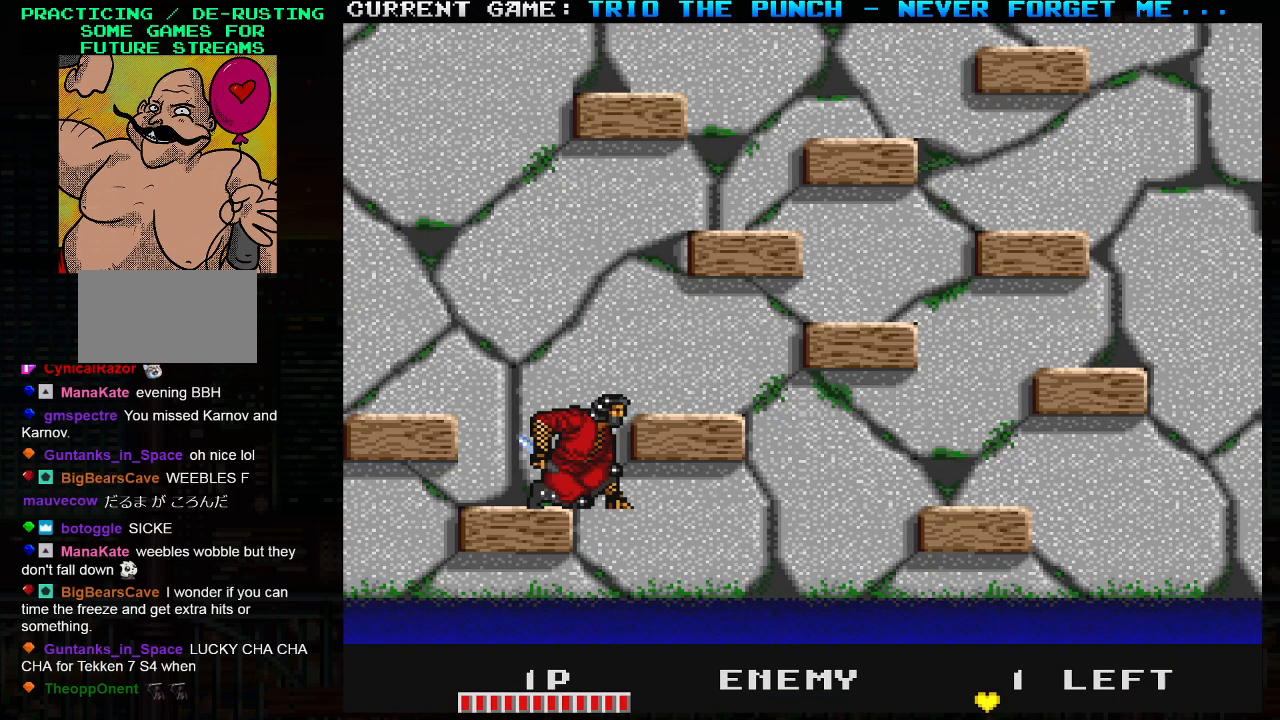
{"dt_ms": 500, "buttons": [], "left_stick": "center", "events": []}
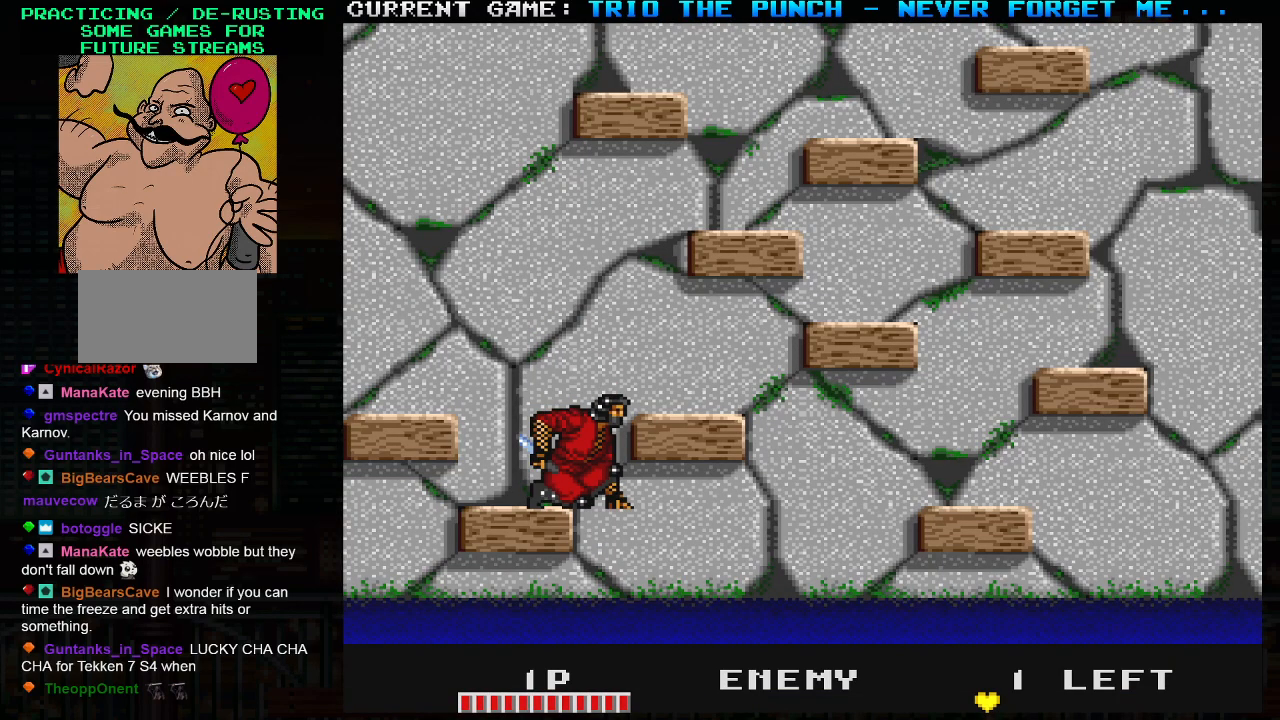
{"dt_ms": 500, "buttons": [], "left_stick": "center", "events": []}
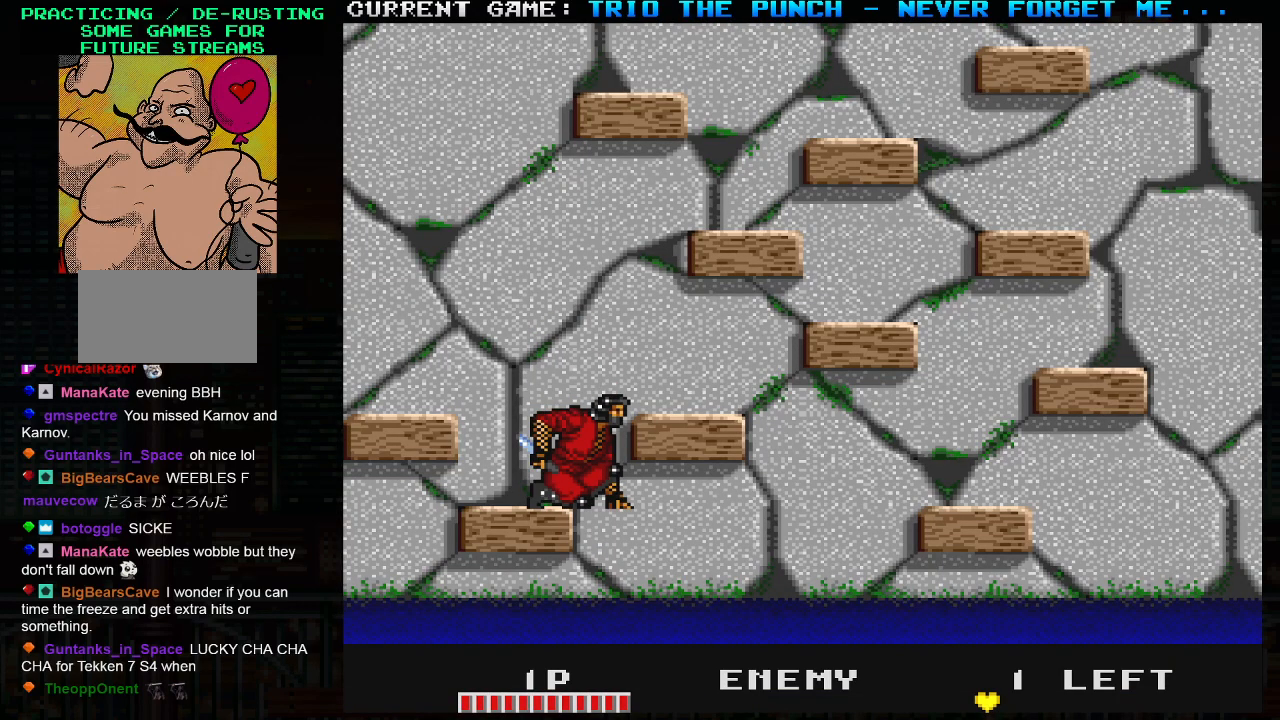
{"dt_ms": 500, "buttons": [], "left_stick": "center", "events": []}
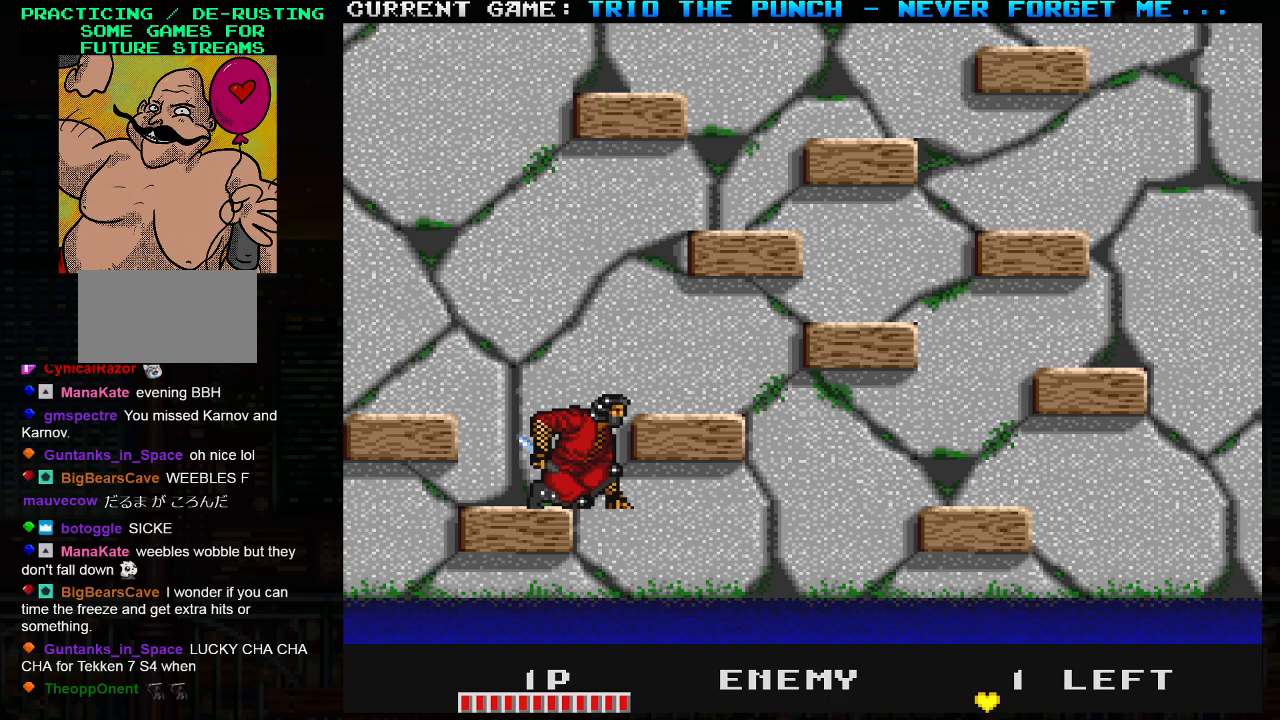
{"dt_ms": 500, "buttons": [], "left_stick": "center", "events": []}
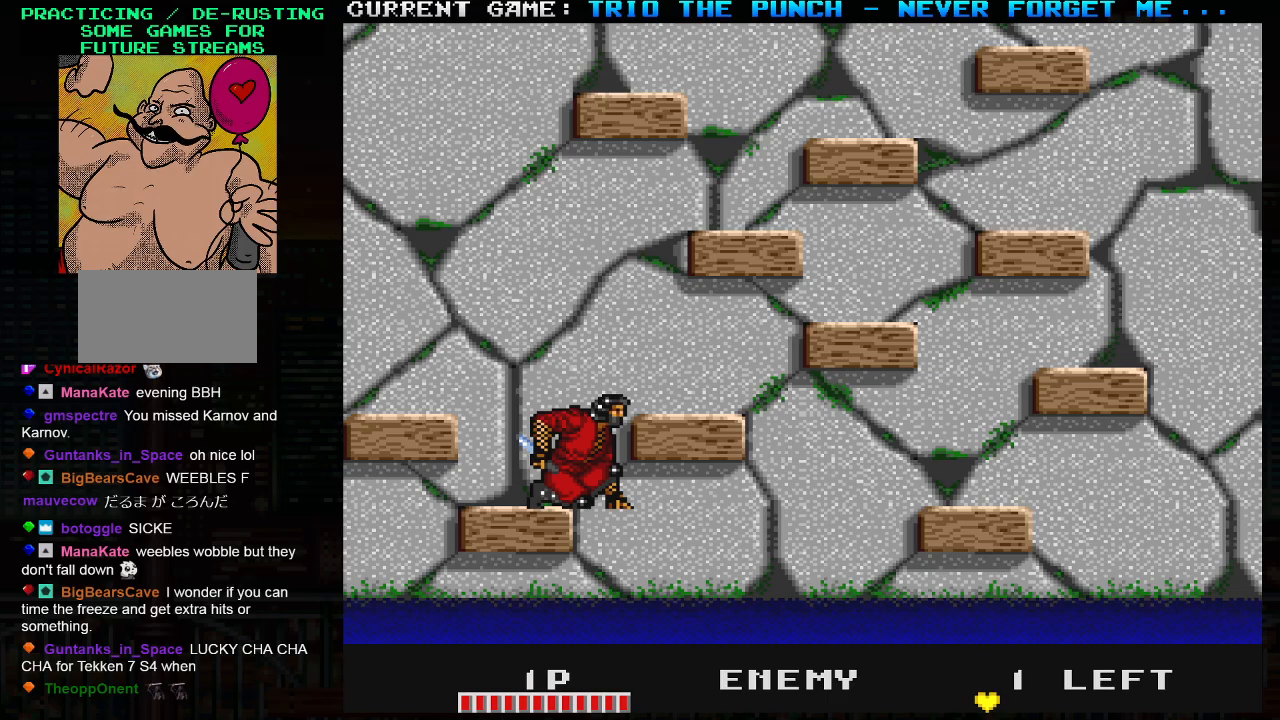
{"dt_ms": 500, "buttons": [], "left_stick": "left", "events": [[17, "TRIANGLE", "down"], [17, "left_stick", "left"], [167, "TRIANGLE", "up"]]}
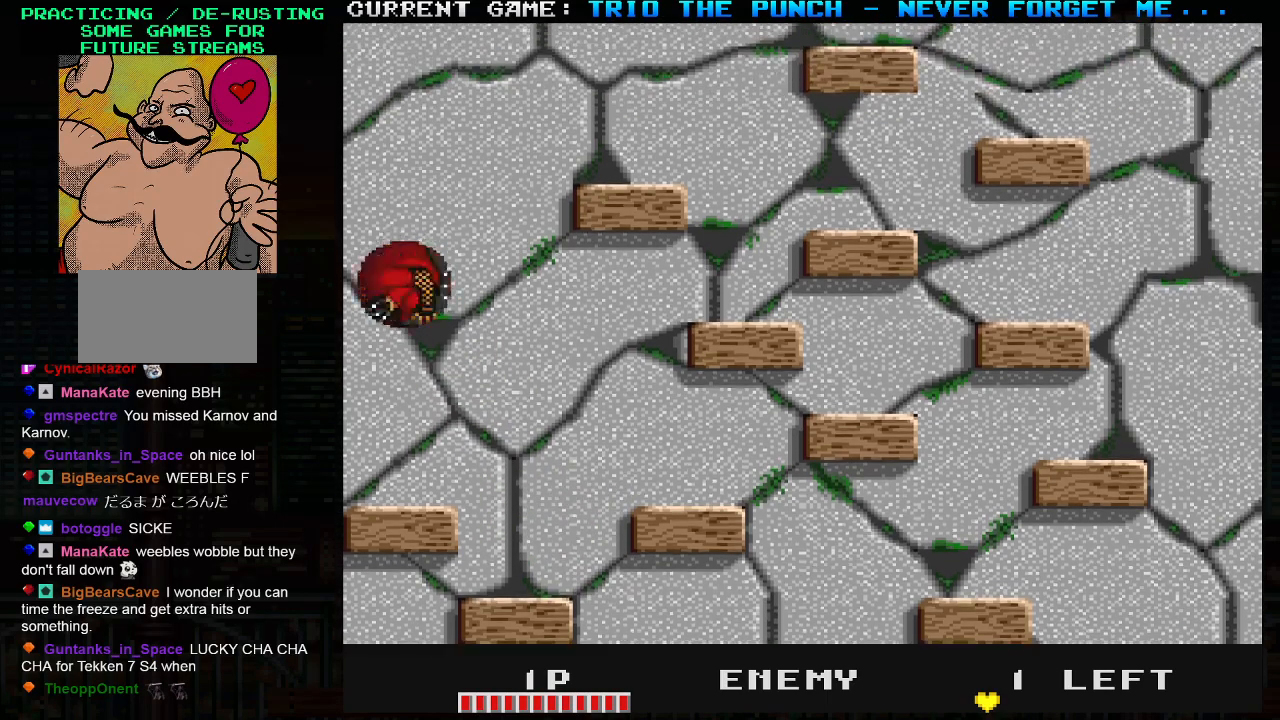
{"dt_ms": 500, "buttons": ["TRIANGLE"], "left_stick": "center", "events": [[17, "left_stick", "center"], [400, "TRIANGLE", "down"]]}
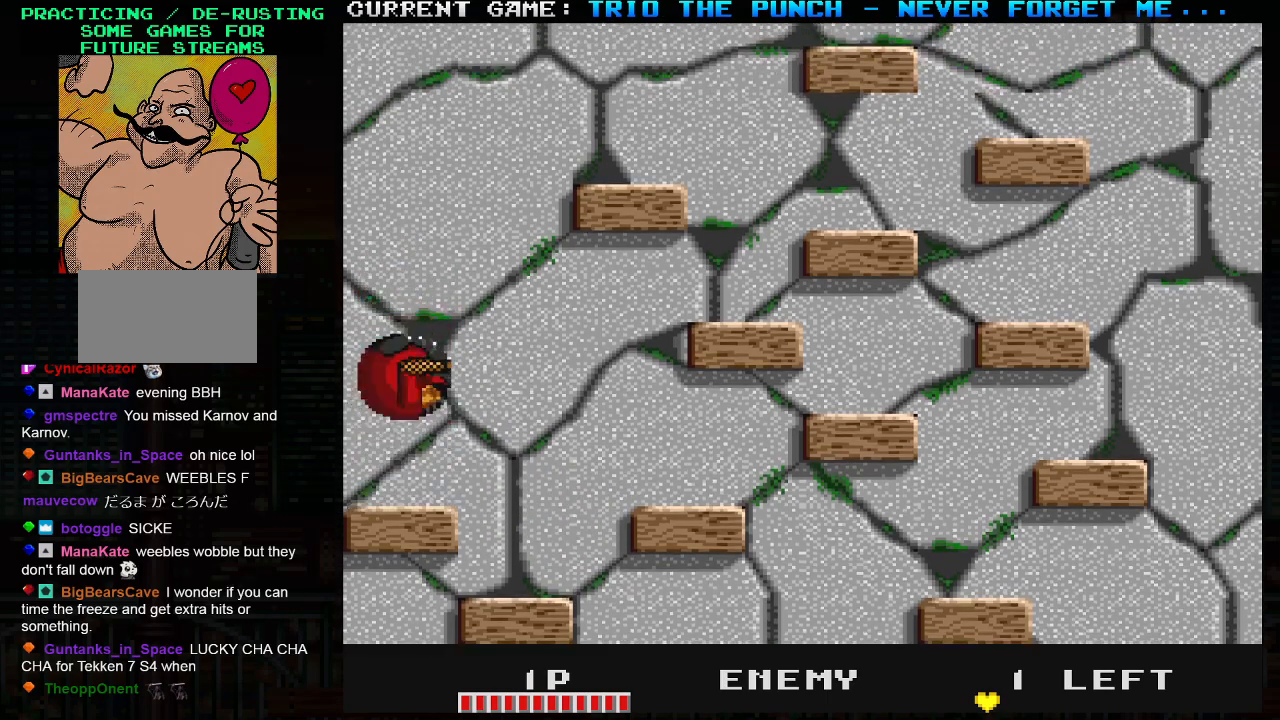
{"dt_ms": 500, "buttons": ["TRIANGLE"], "left_stick": "right", "events": [[267, "left_stick", "right"]]}
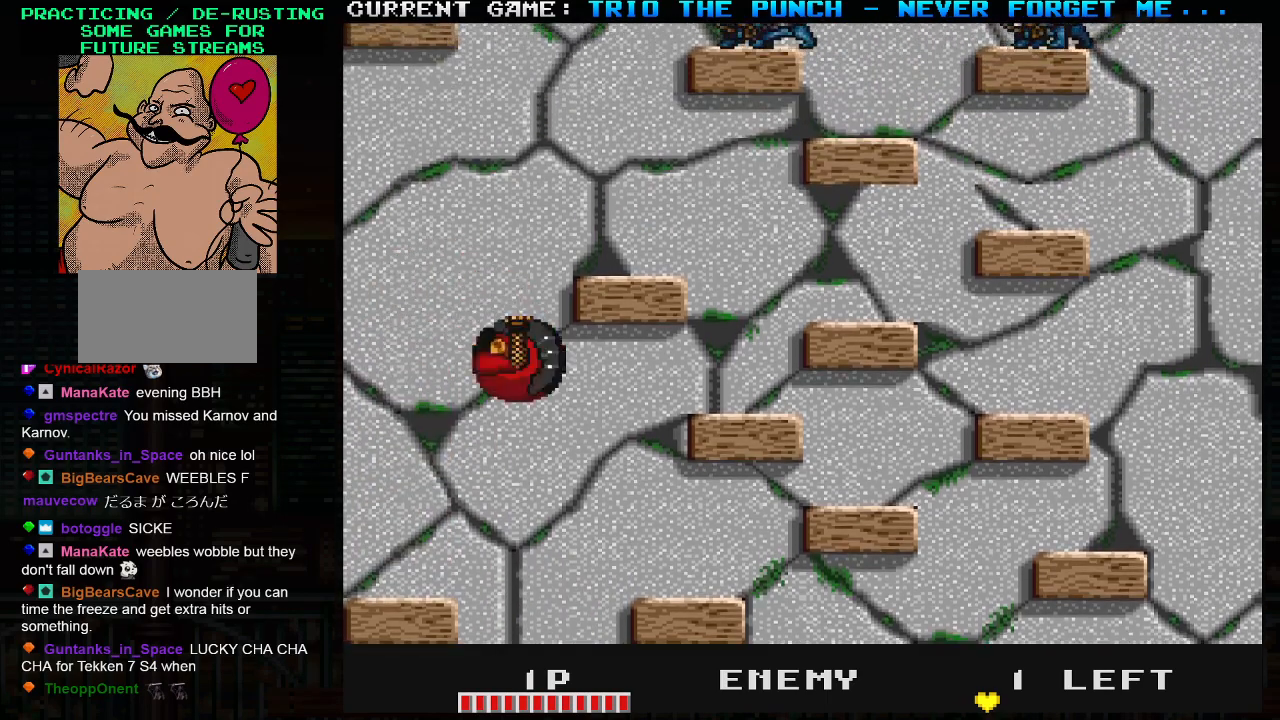
{"dt_ms": 500, "buttons": ["TRIANGLE"], "left_stick": "center", "events": [[50, "TRIANGLE", "up"], [267, "left_stick", "center"], [433, "TRIANGLE", "down"]]}
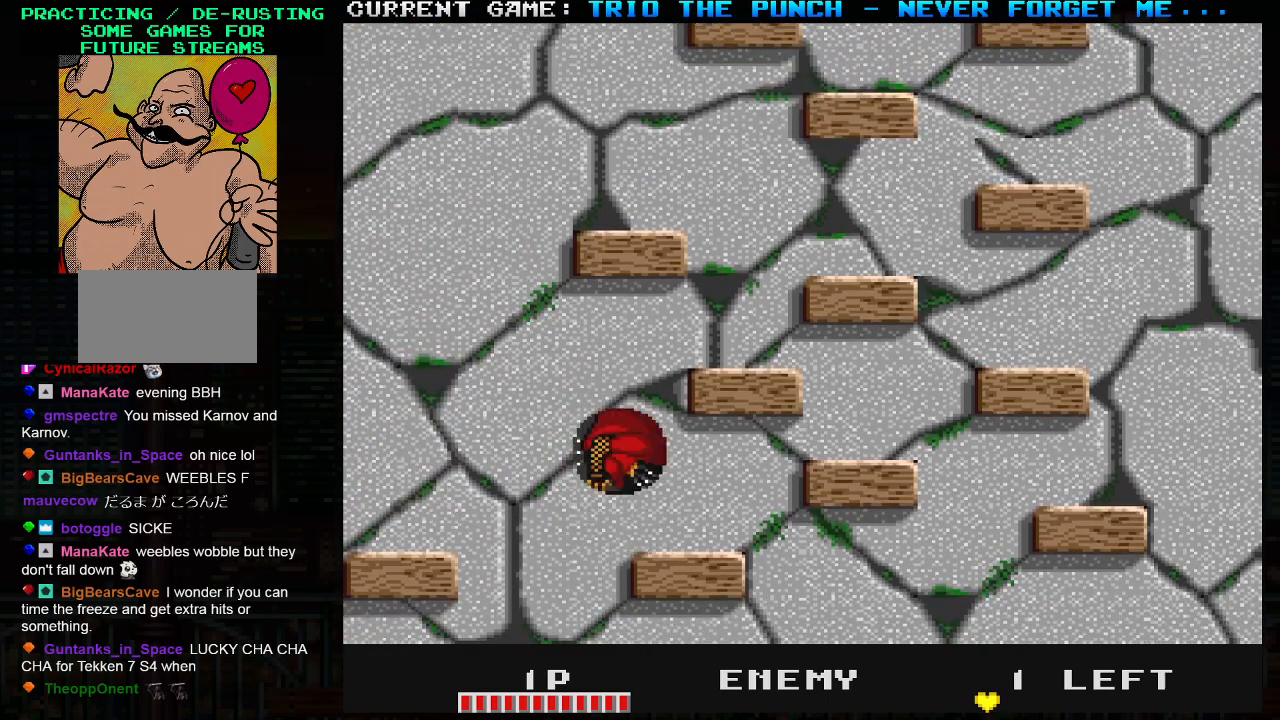
{"dt_ms": 500, "buttons": [], "left_stick": "center", "events": [[350, "TRIANGLE", "up"], [383, "left_stick", "right"], [483, "left_stick", "center"]]}
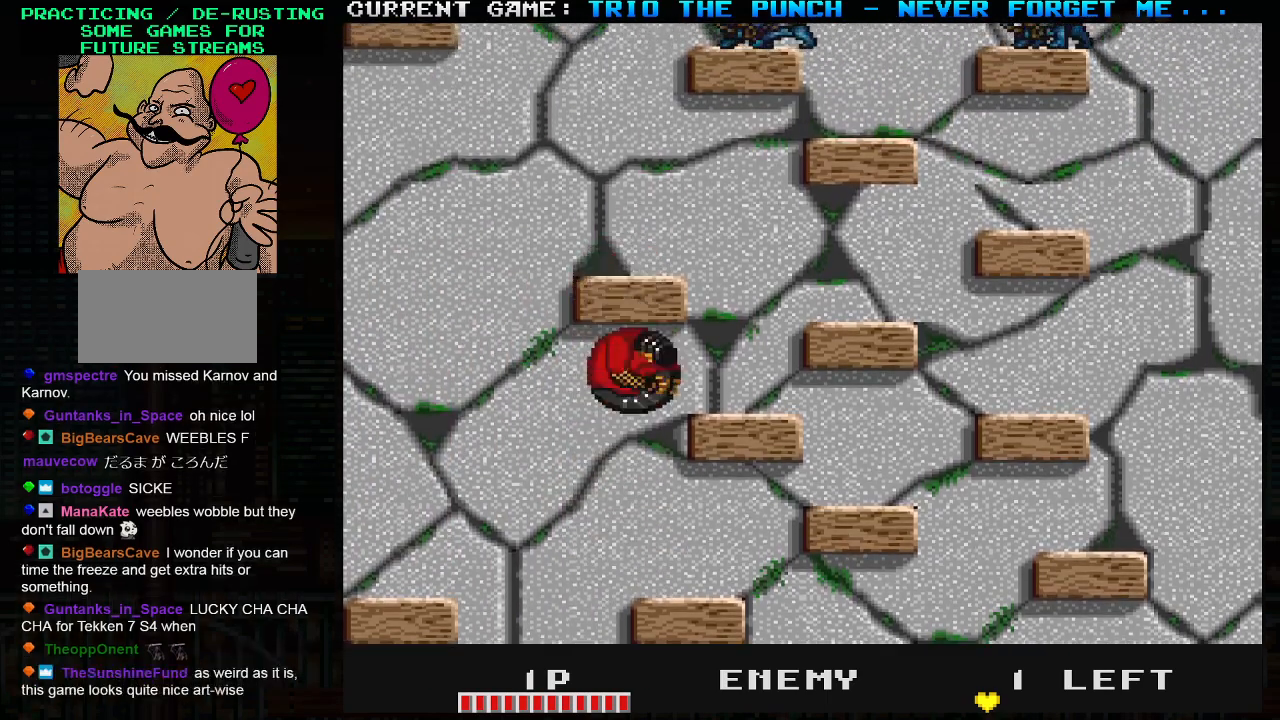
{"dt_ms": 500, "buttons": [], "left_stick": "center", "events": []}
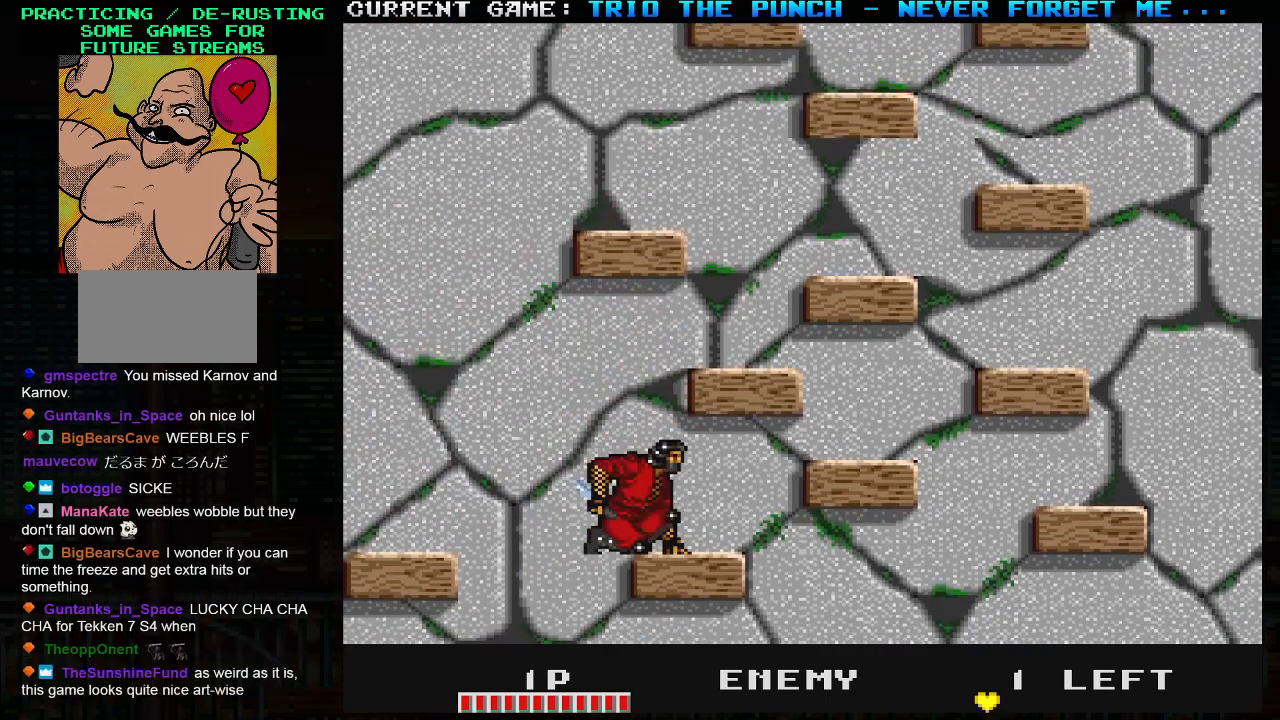
{"dt_ms": 500, "buttons": ["TRIANGLE"], "left_stick": "center", "events": [[67, "left_stick", "right"], [150, "left_stick", "center"], [300, "TRIANGLE", "down"]]}